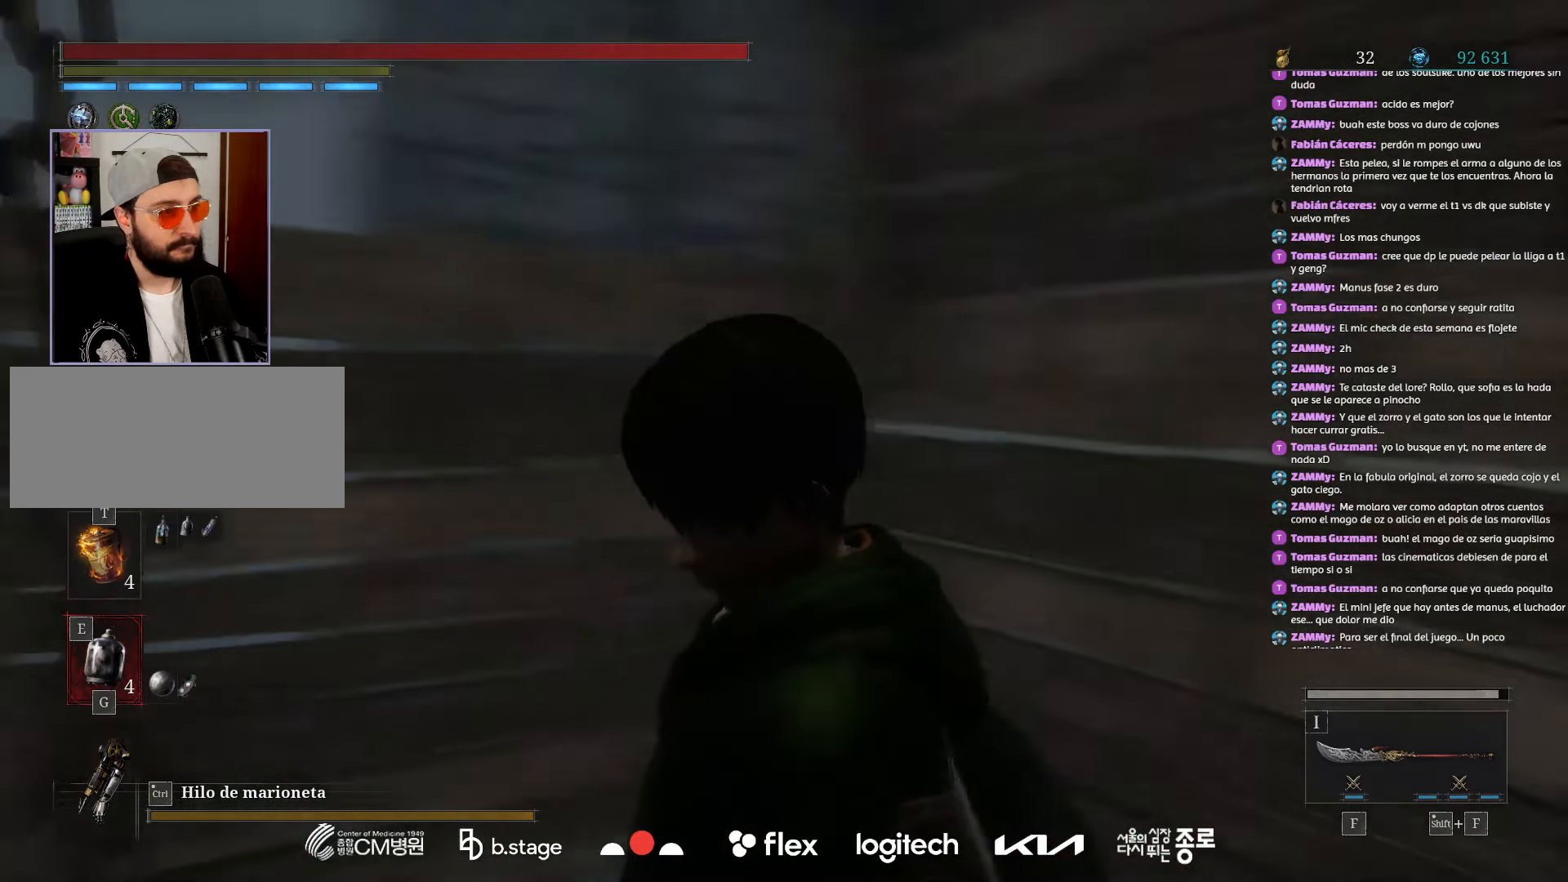
Gameplay with keyboard and mouse; each line is a JSON object with the keys and mouse buttons held at the frame after it. "events" lists presses ("down") and releases ("up") of "a", "ctrl", "d", "e", "f", "q", "r", "s", "shift", "space", "tab", "w", "mouse_left", "mouse_wheel", "mouse_right", "mouse_mb4" and "mouse_mb5" between this image and that frame as [ms after this image, input, new state], when the widget could be followed in between. "mouse_left", "mouse_wheel", "mouse_right", "mouse_mb4", "mouse_mb5" = the "left", "wheel", "right", "mb4", "mb5" buttons of the "mouse" list. No other keys are recorded. "wheel" means that the mouse wheel is clicked or scrolled. Mouse movement is not recorded.
{"keys": ["w"], "mouse": [], "events": [[484, "w", "down"]]}
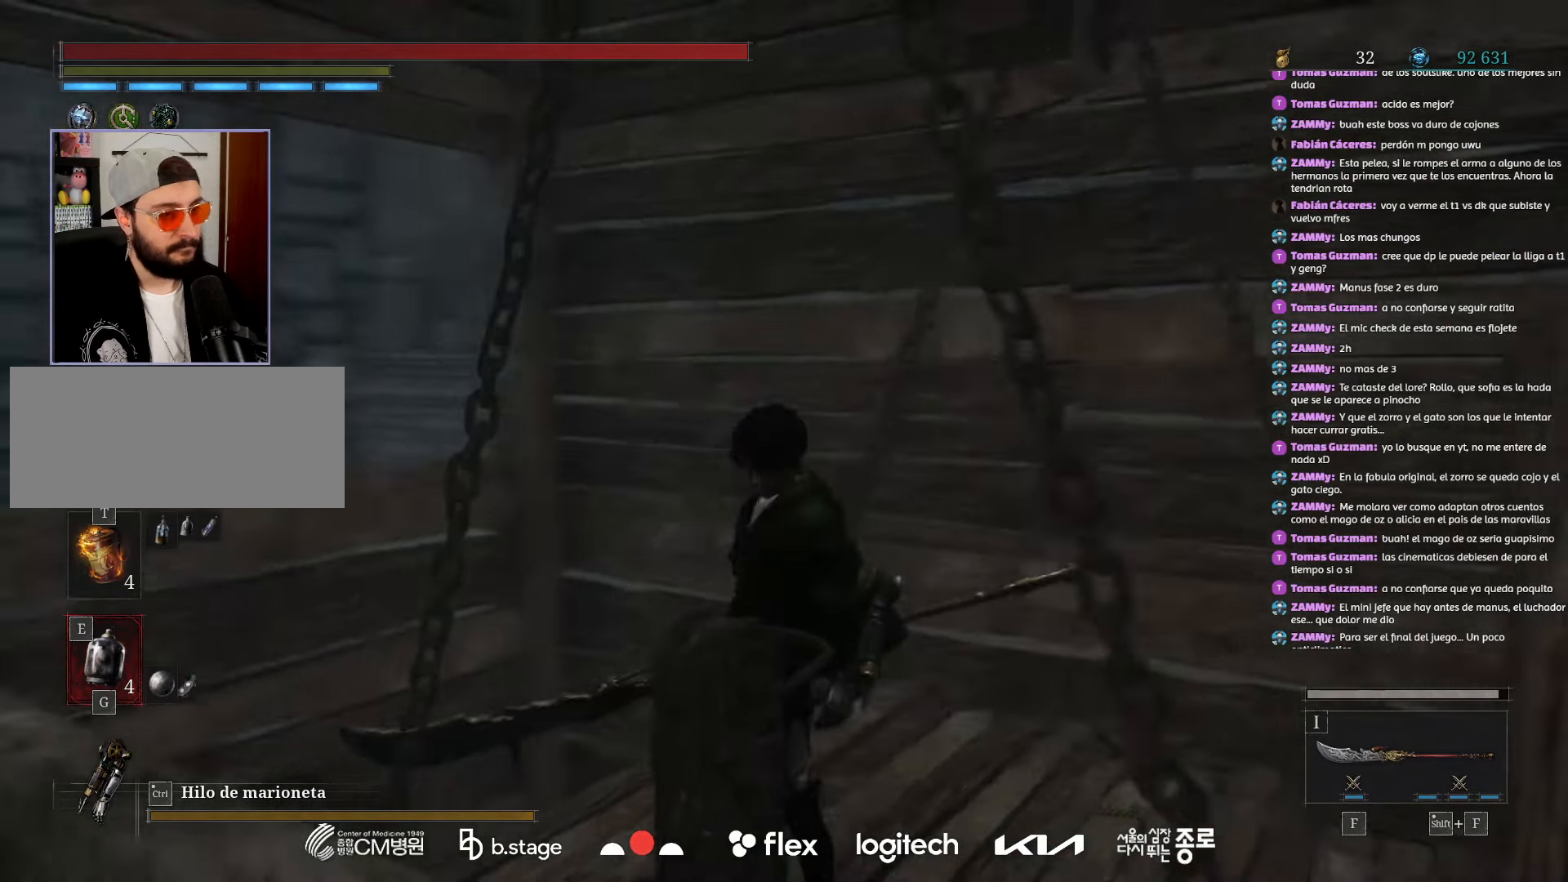
{"keys": ["d"], "mouse": [], "events": [[117, "w", "up"], [500, "d", "down"]]}
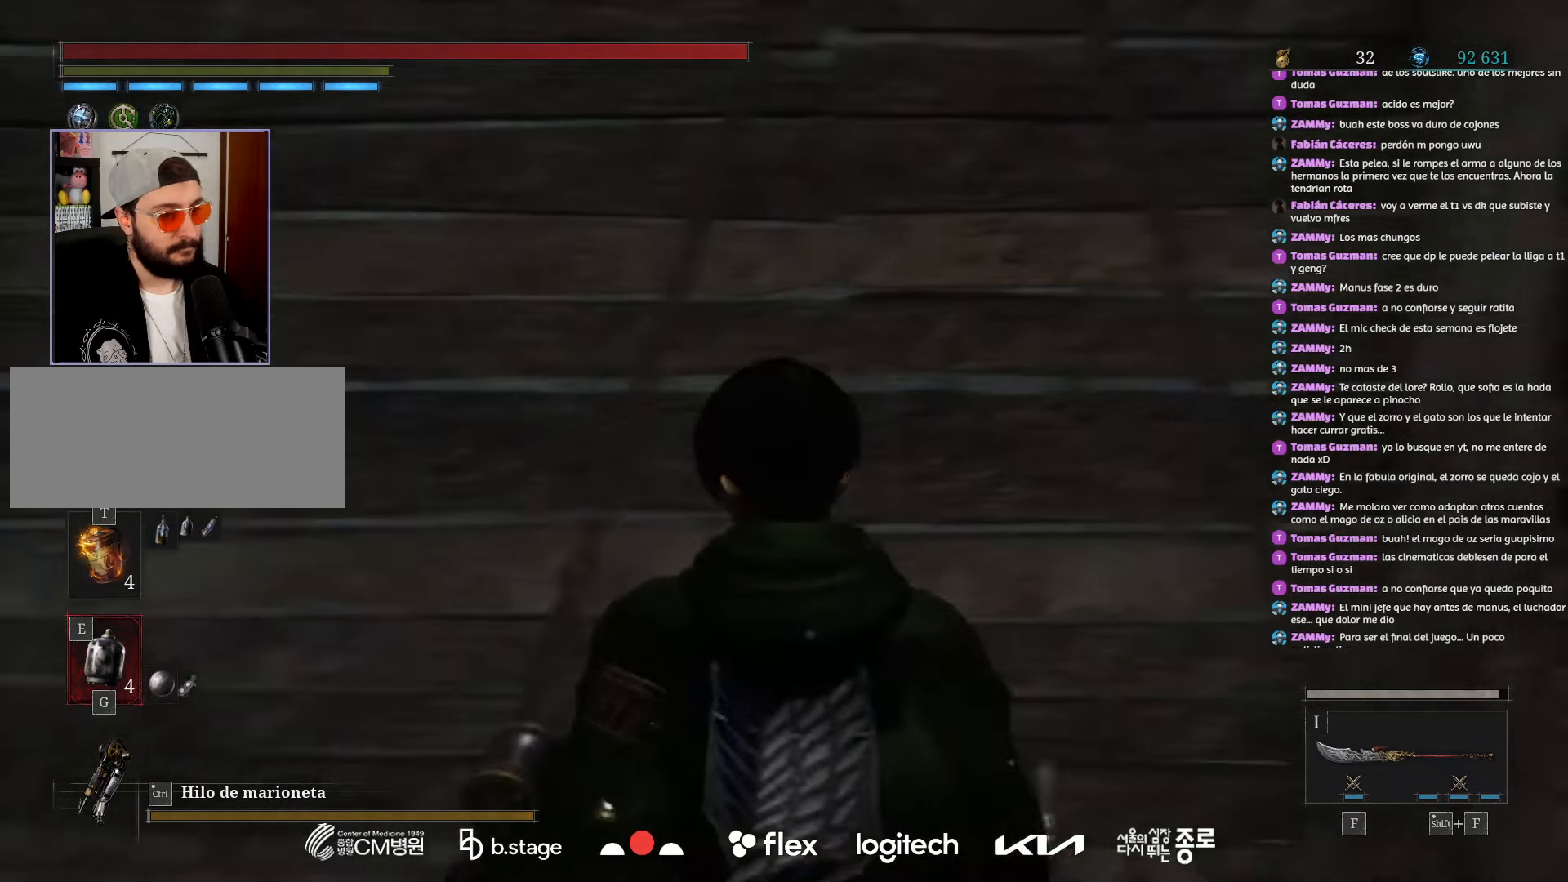
{"keys": ["a", "d"], "mouse": [], "events": [[134, "a", "down"], [150, "d", "up"], [267, "a", "up"], [267, "d", "down"], [384, "d", "up"], [400, "a", "down"], [484, "d", "down"]]}
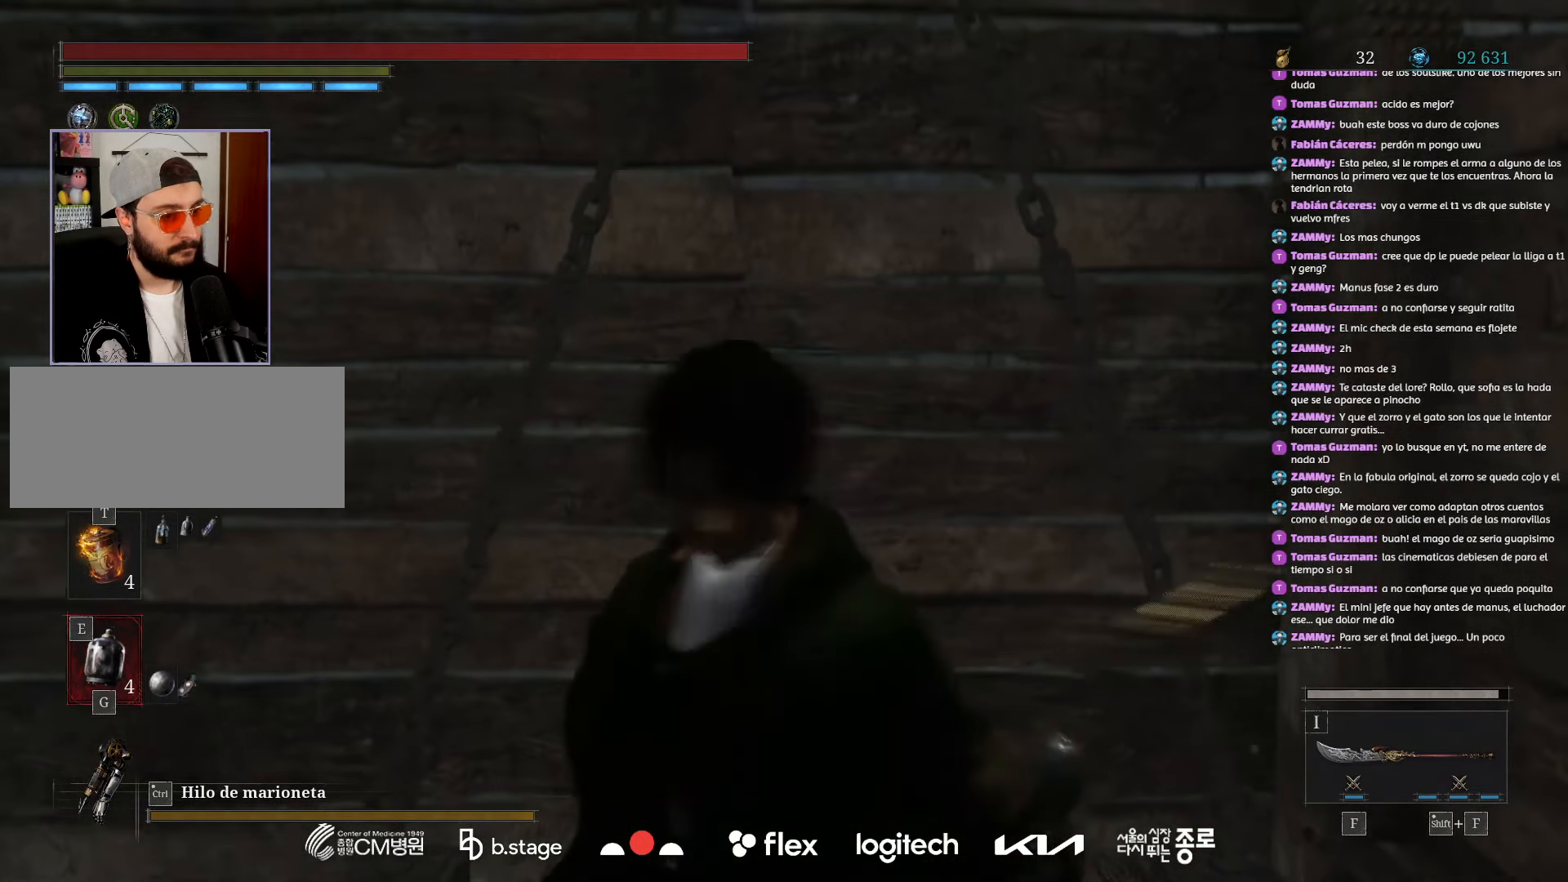
{"keys": ["d"], "mouse": [], "events": [[17, "a", "up"], [100, "d", "up"], [134, "a", "down"], [250, "d", "down"], [267, "a", "up"], [367, "a", "down"], [367, "d", "up"], [484, "d", "down"], [500, "a", "up"]]}
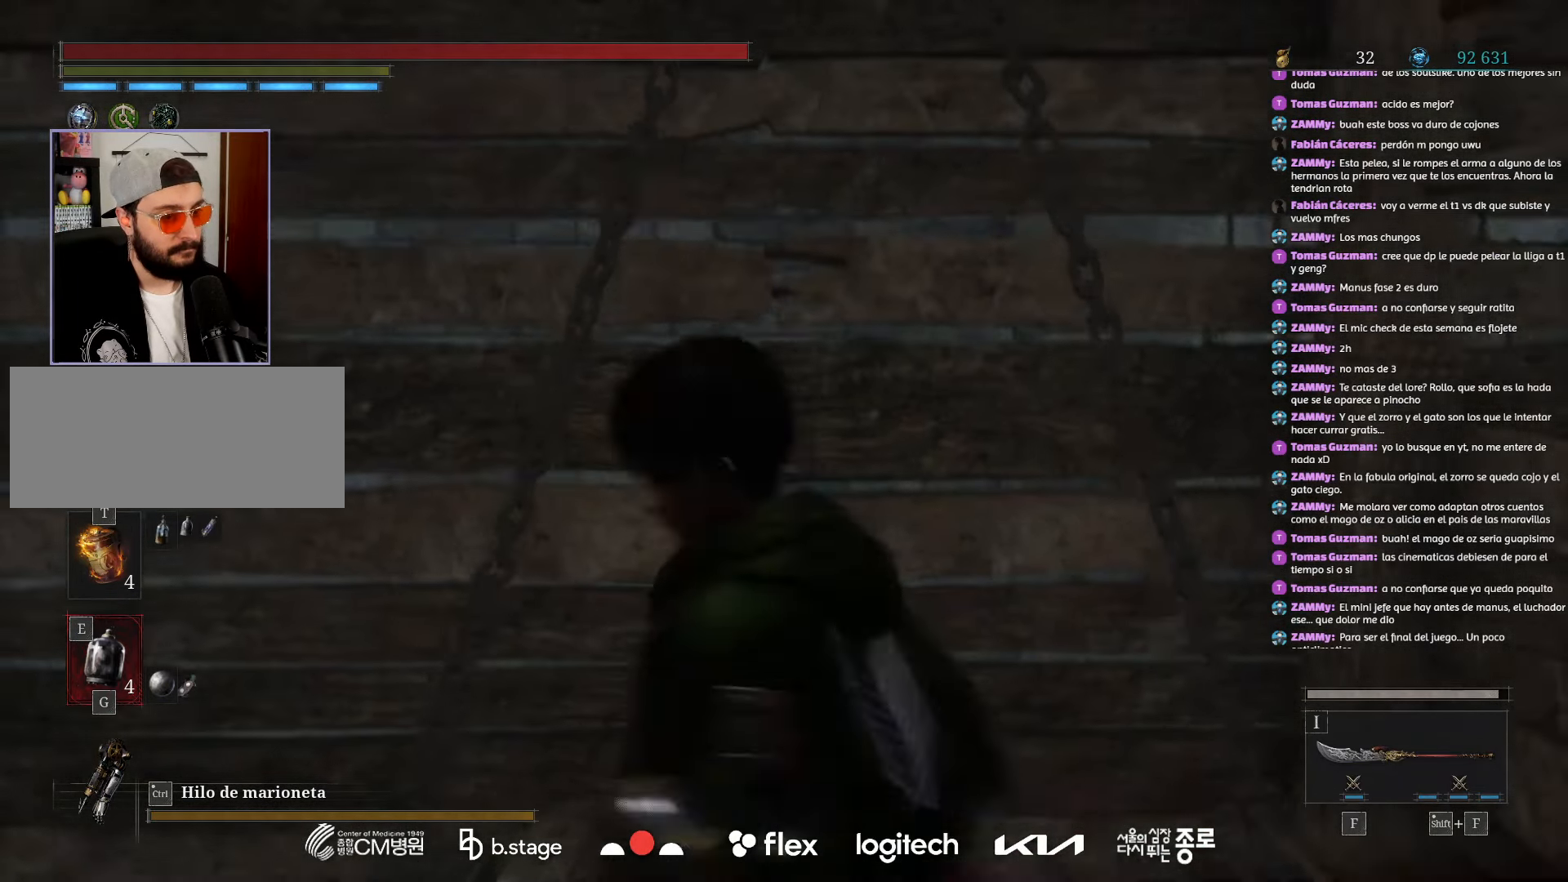
{"keys": [], "mouse": [], "events": [[100, "d", "up"], [117, "a", "down"], [184, "d", "down"], [234, "a", "up"], [300, "d", "up"], [334, "a", "down"], [450, "a", "up"]]}
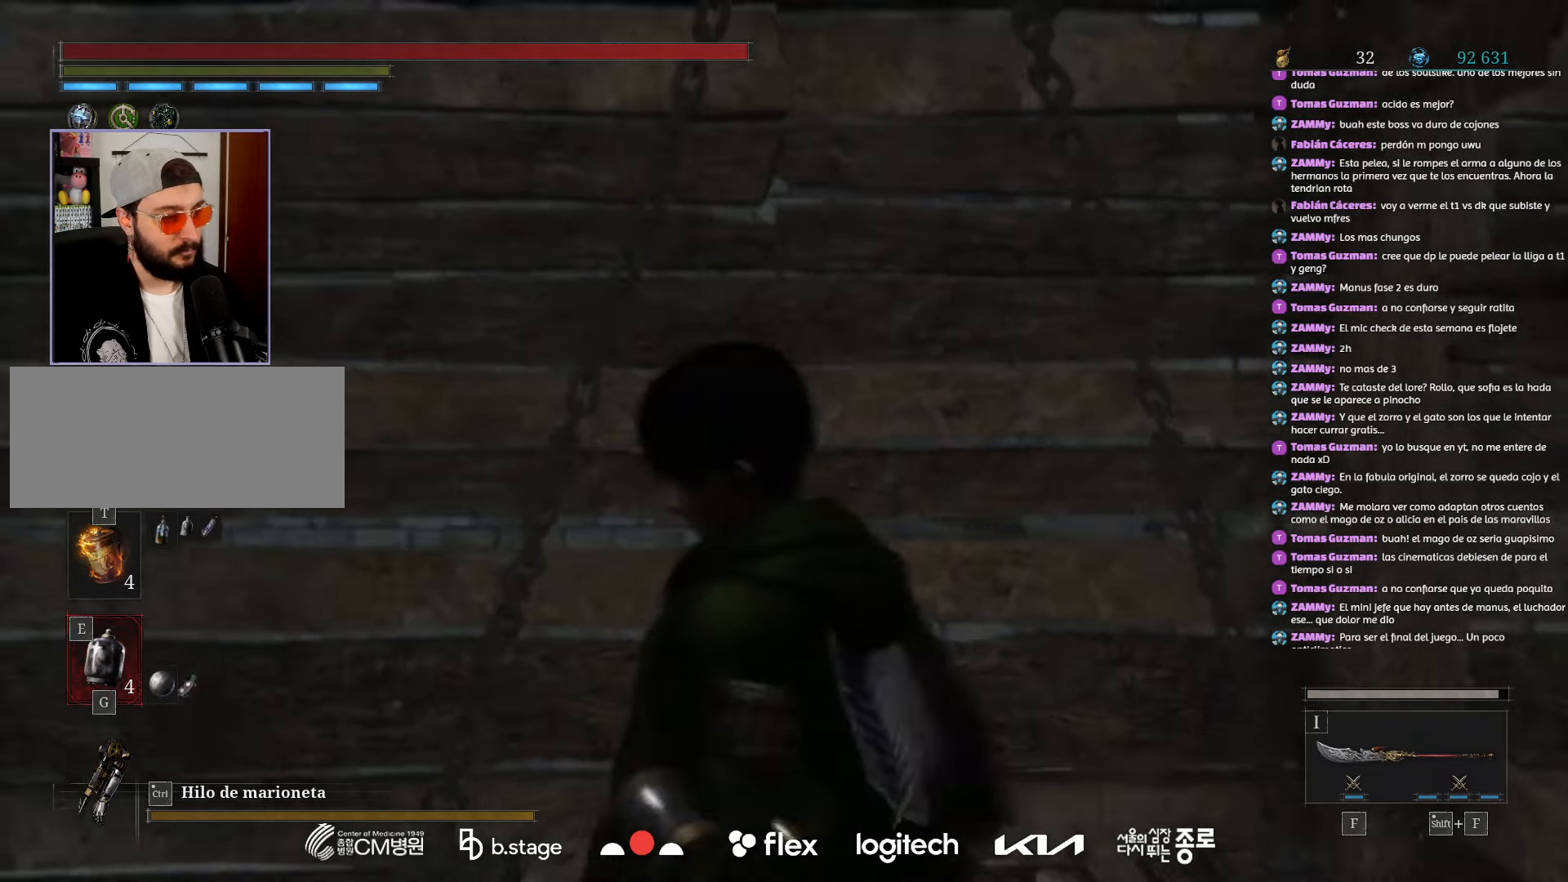
{"keys": ["d"], "mouse": [], "events": [[17, "d", "down"], [67, "a", "down"], [117, "d", "up"], [234, "a", "up"], [250, "d", "down"], [367, "a", "down"], [367, "d", "up"], [467, "d", "down"], [484, "a", "up"]]}
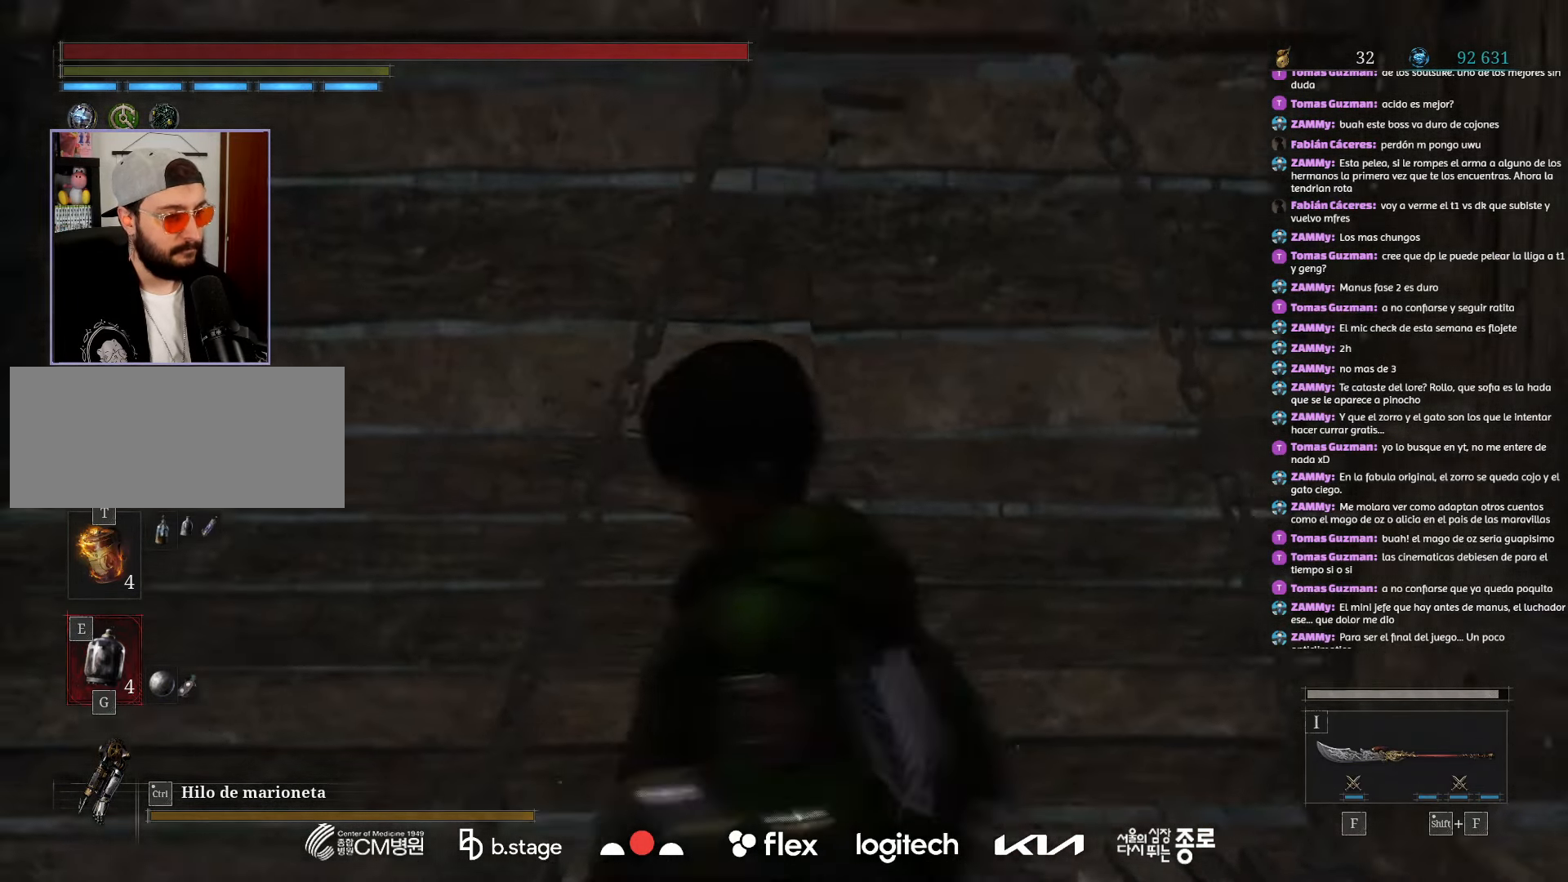
{"keys": ["d"], "mouse": [], "events": [[84, "d", "up"], [100, "a", "down"], [184, "d", "down"], [200, "a", "up"], [317, "d", "up"], [350, "a", "down"], [434, "d", "down"], [450, "a", "up"]]}
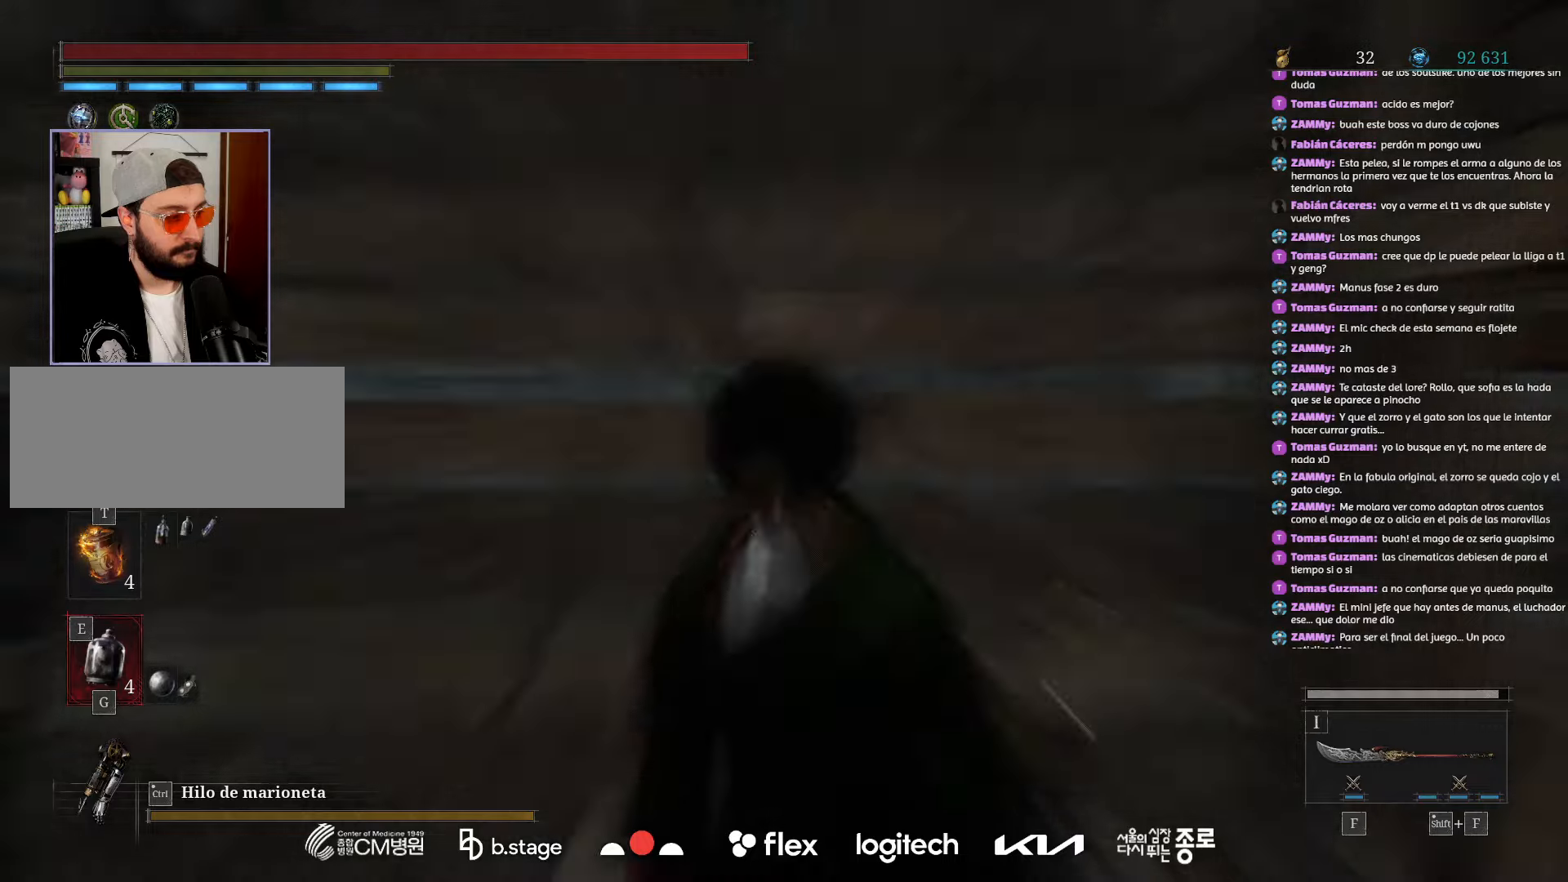
{"keys": ["a"], "mouse": [], "events": [[17, "d", "up"], [67, "a", "down"], [84, "d", "down"], [184, "a", "up"], [217, "d", "up"], [284, "a", "down"], [300, "d", "down"], [400, "a", "up"], [467, "d", "up"], [500, "a", "down"]]}
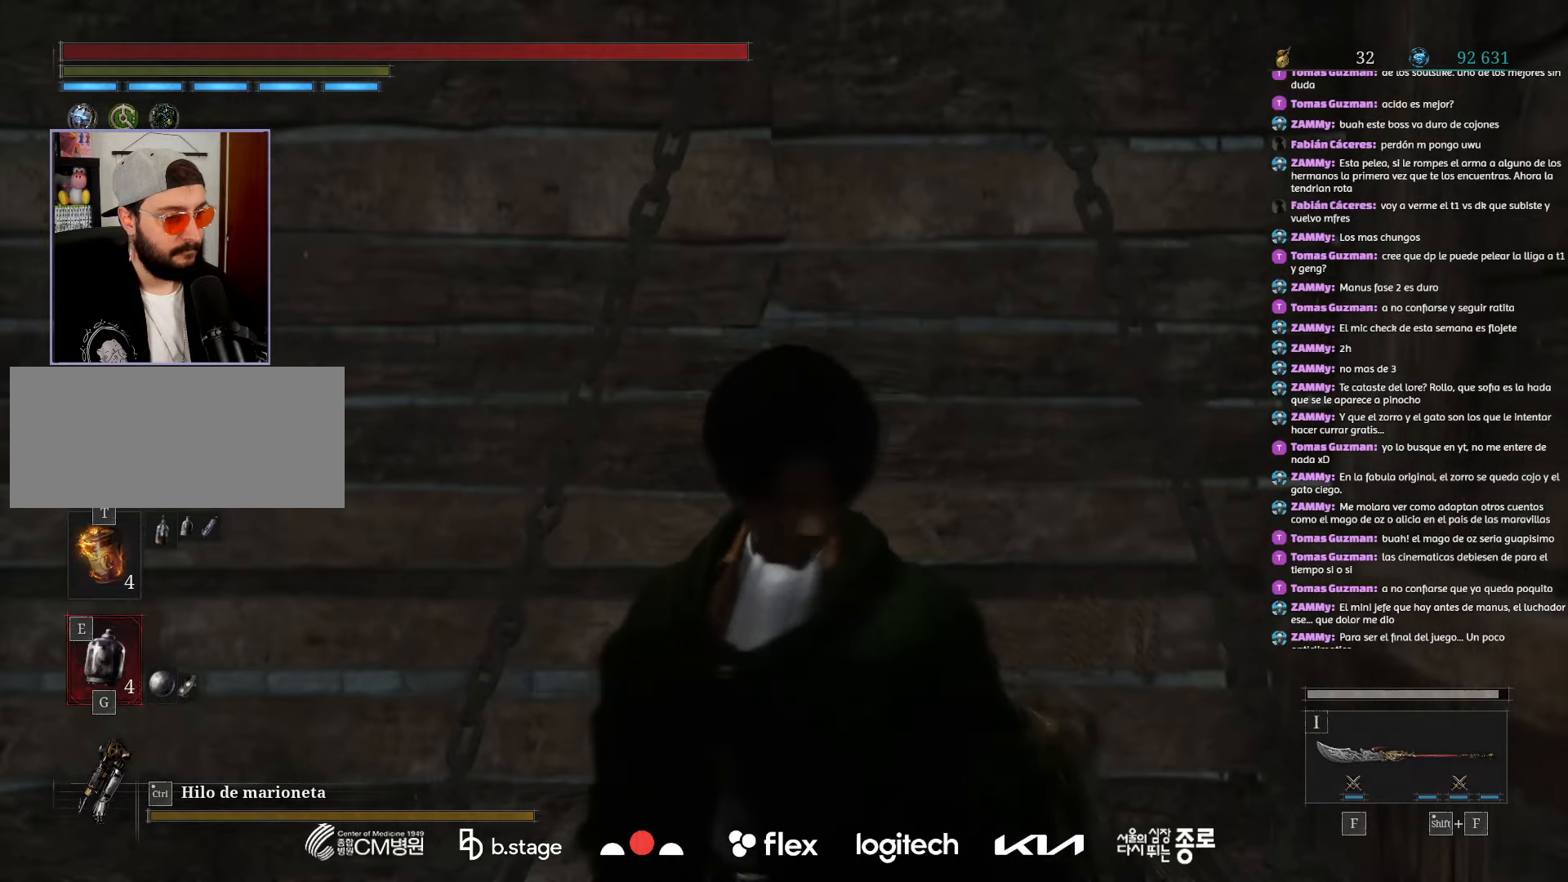
{"keys": [], "mouse": [], "events": [[84, "a", "up"]]}
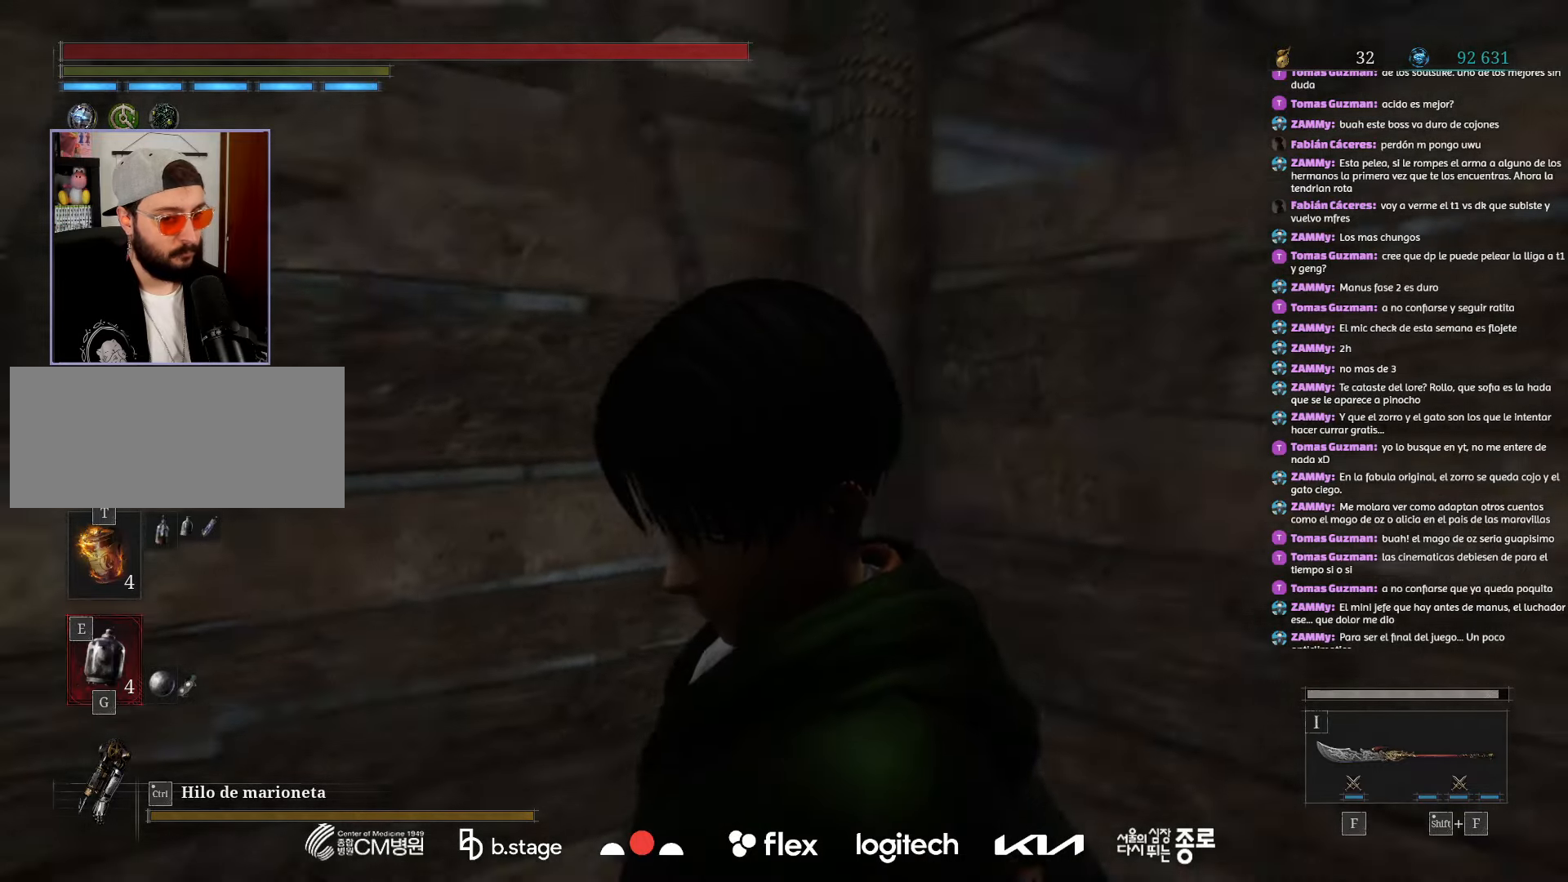
{"keys": [], "mouse": [], "events": []}
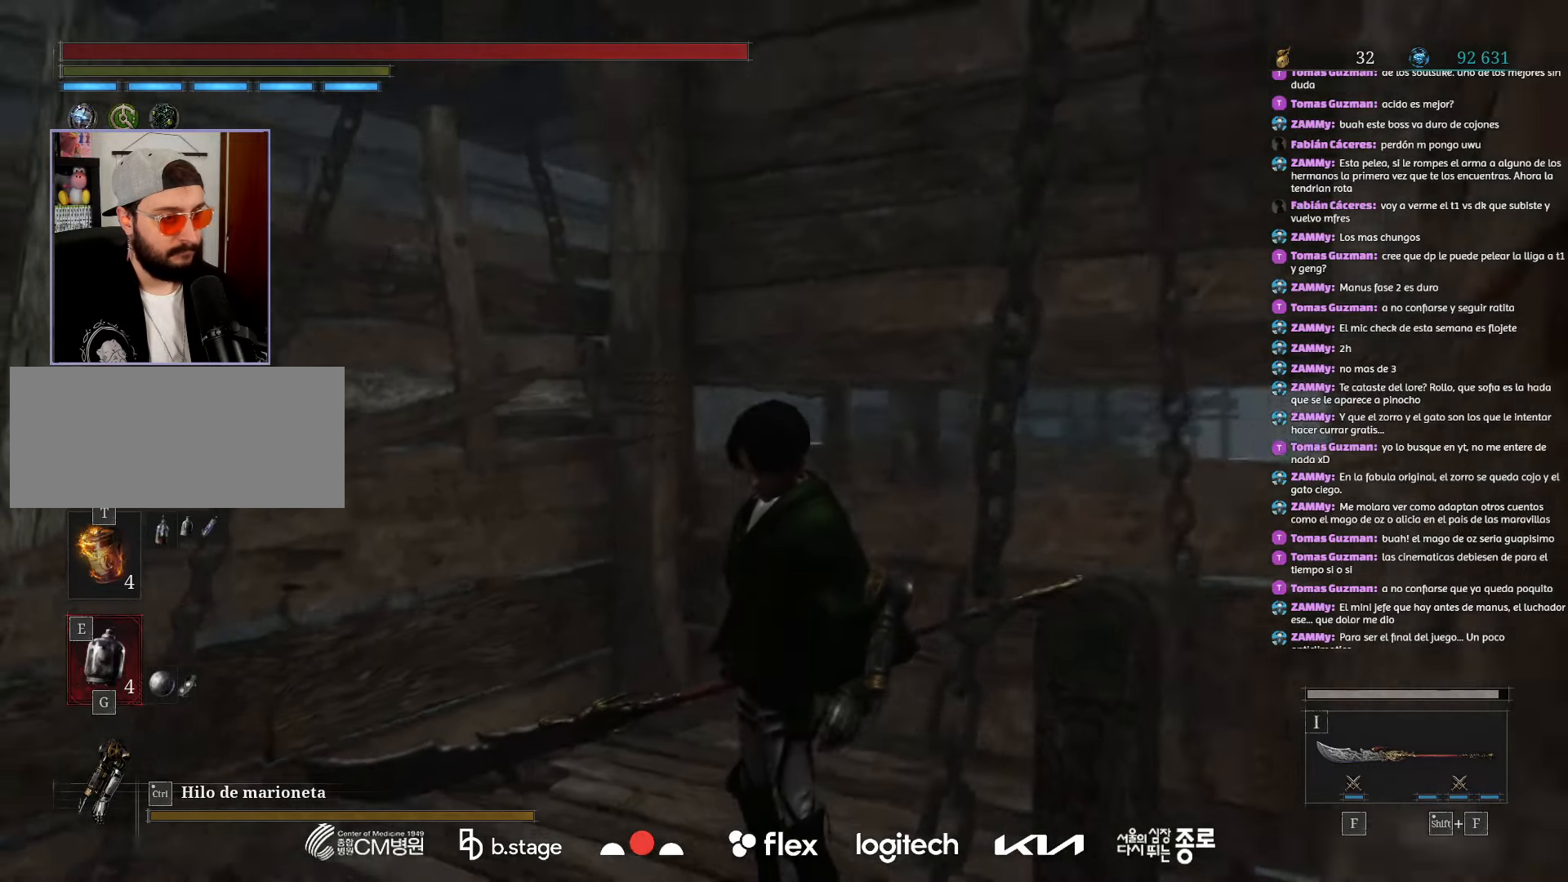
{"keys": [], "mouse": [], "events": []}
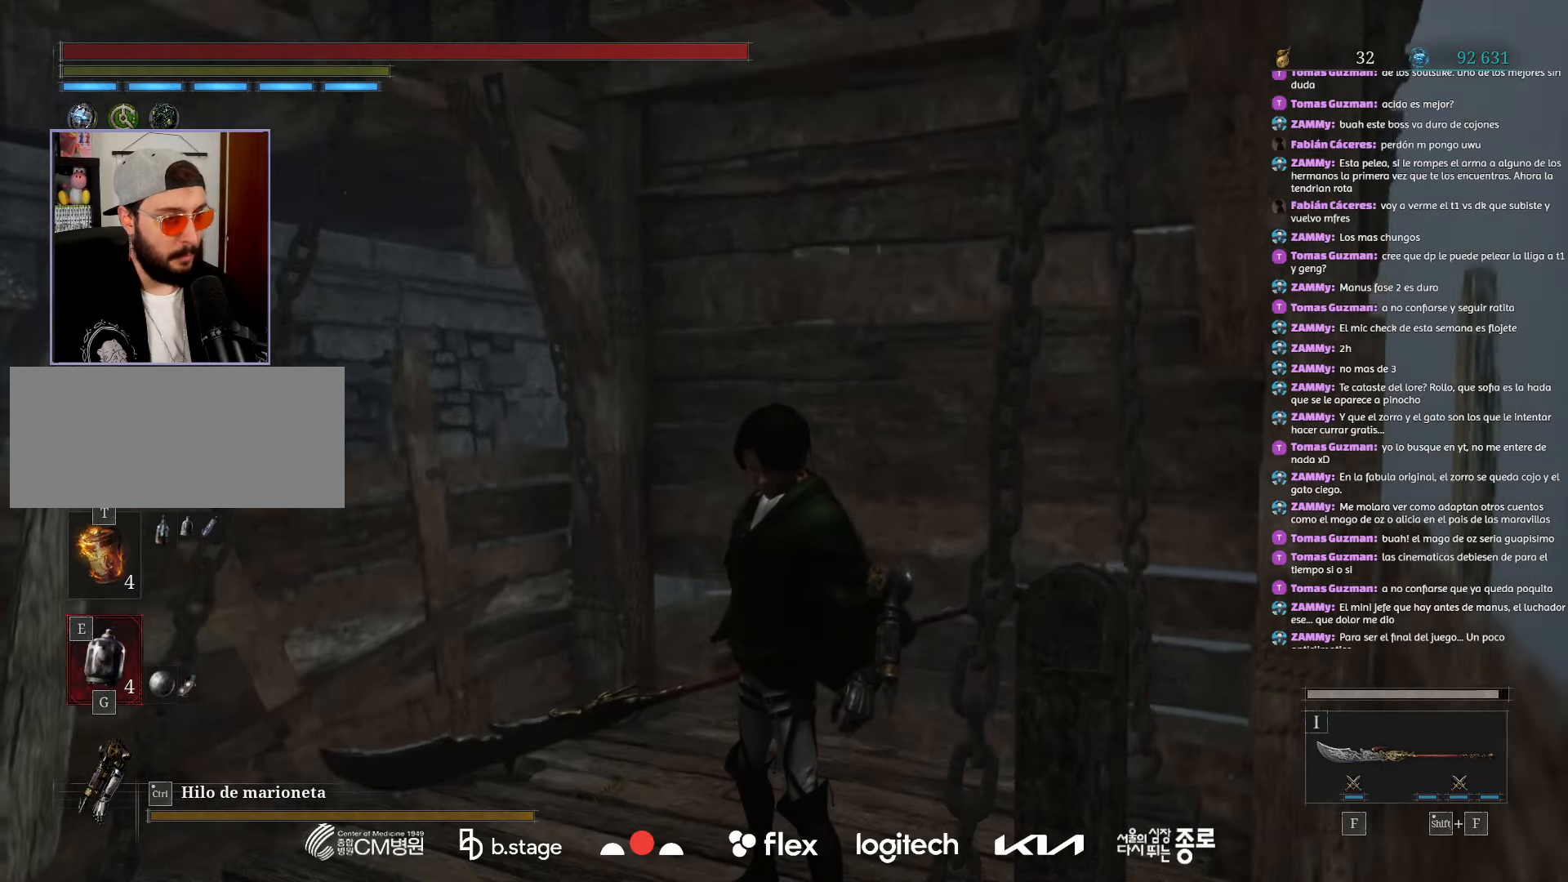
{"keys": [], "mouse": [], "events": []}
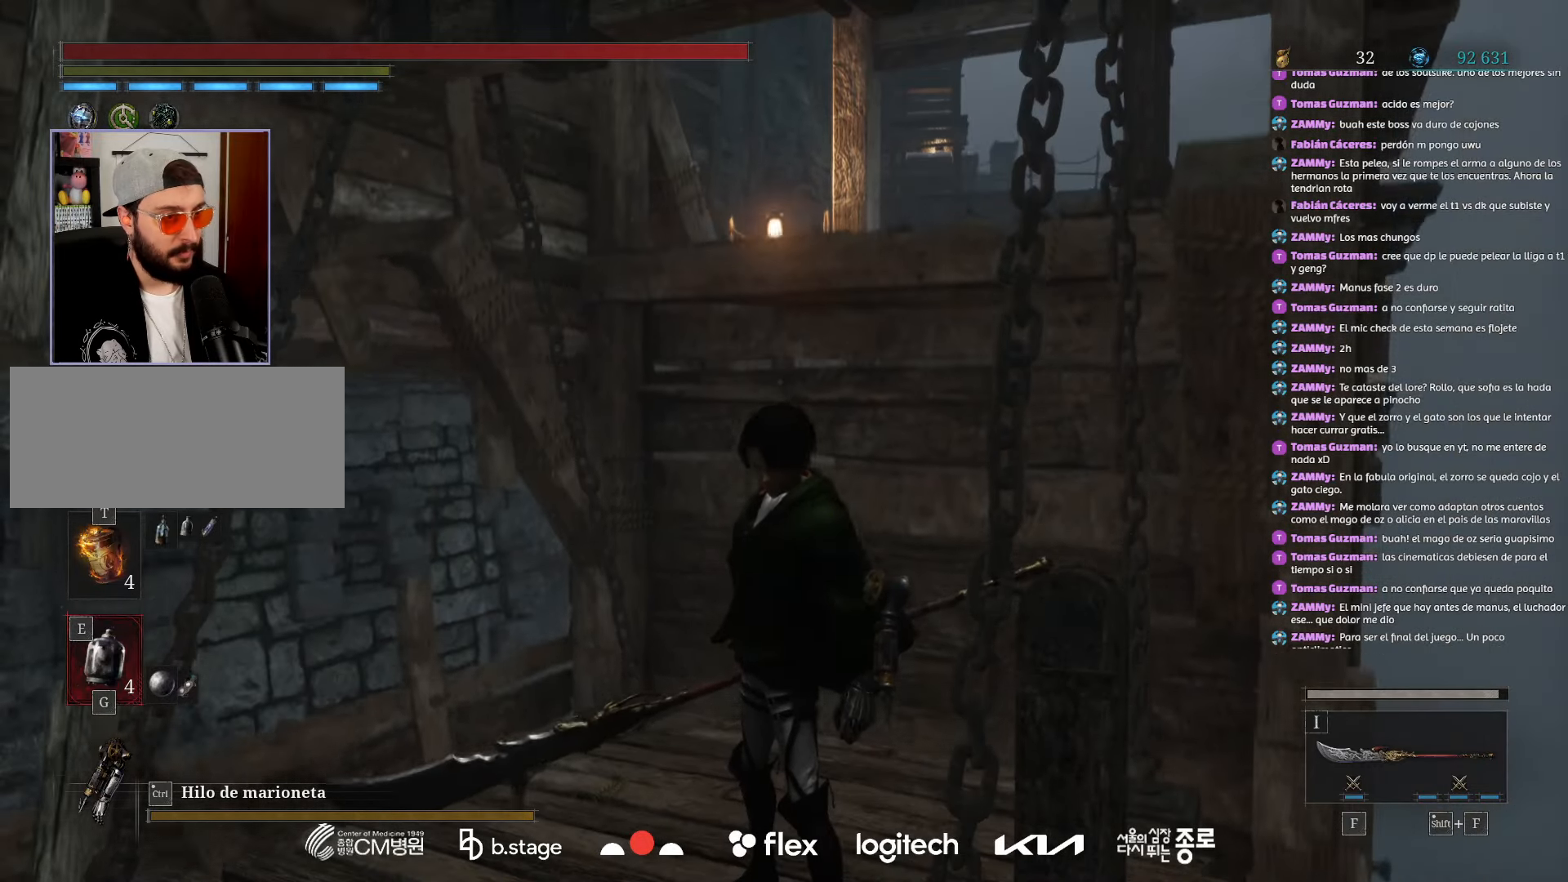
{"keys": [], "mouse": [], "events": [[17, "w", "down"], [200, "w", "up"]]}
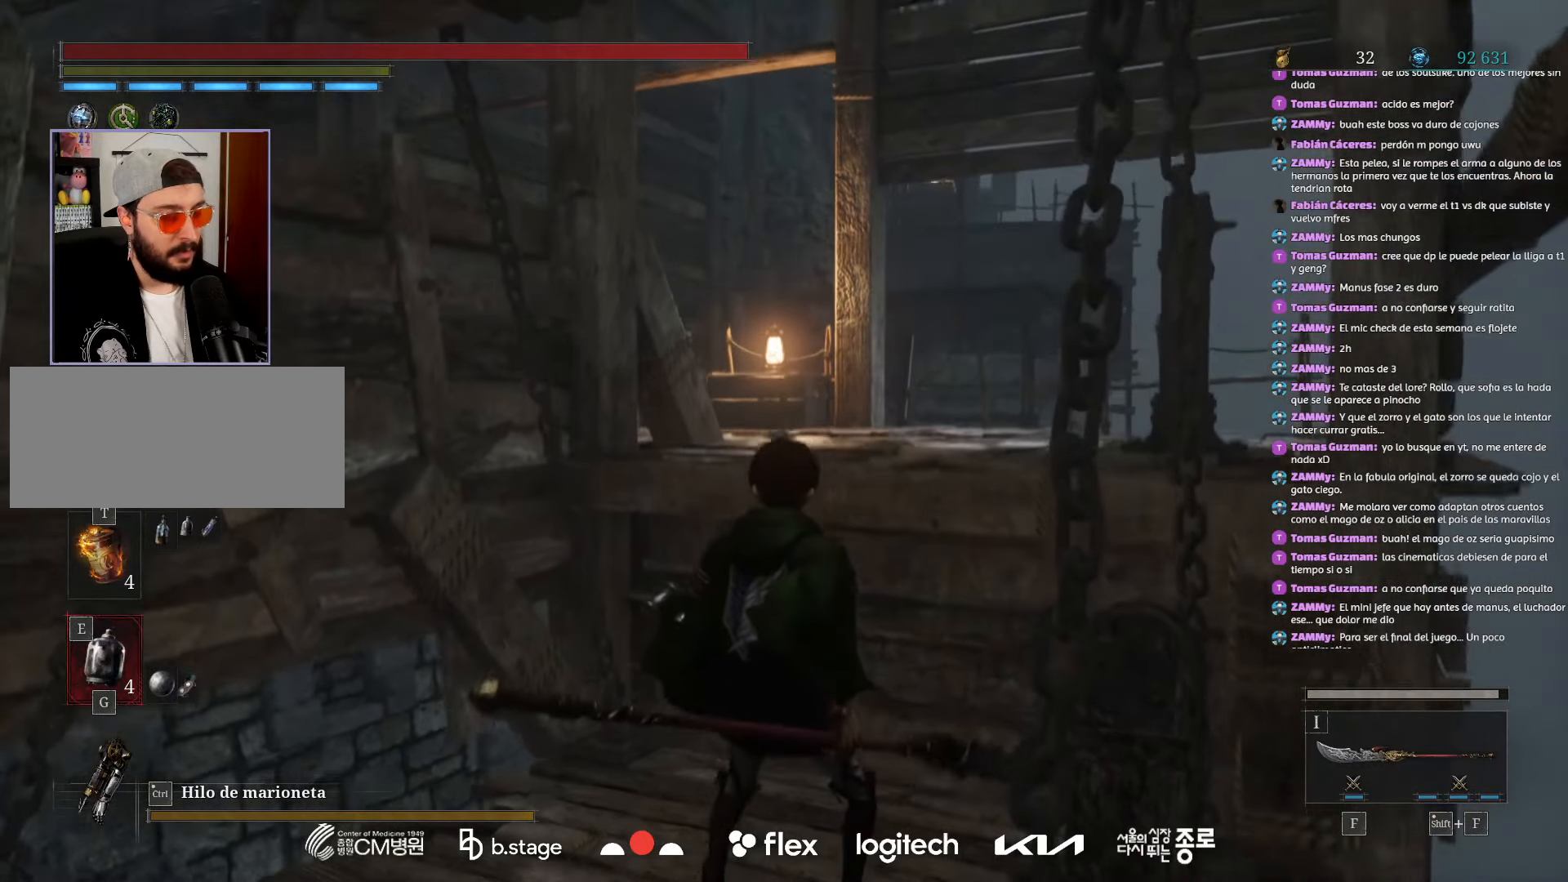
{"keys": ["w"], "mouse": ["left"], "events": [[150, "mouse_left", "down"], [200, "w", "down"]]}
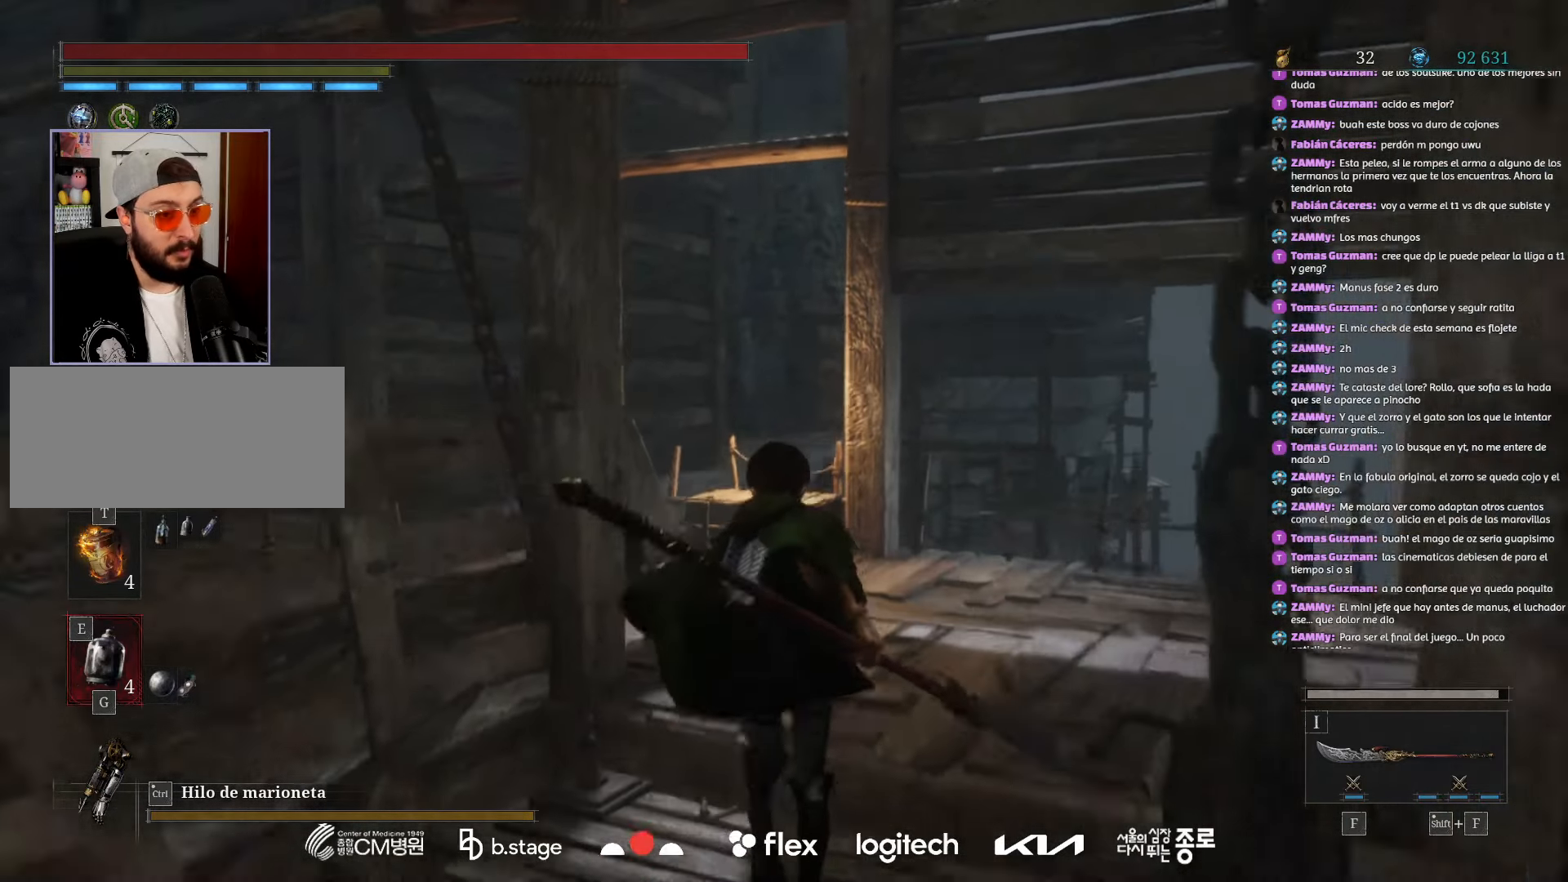
{"keys": ["w"], "mouse": ["left"], "events": []}
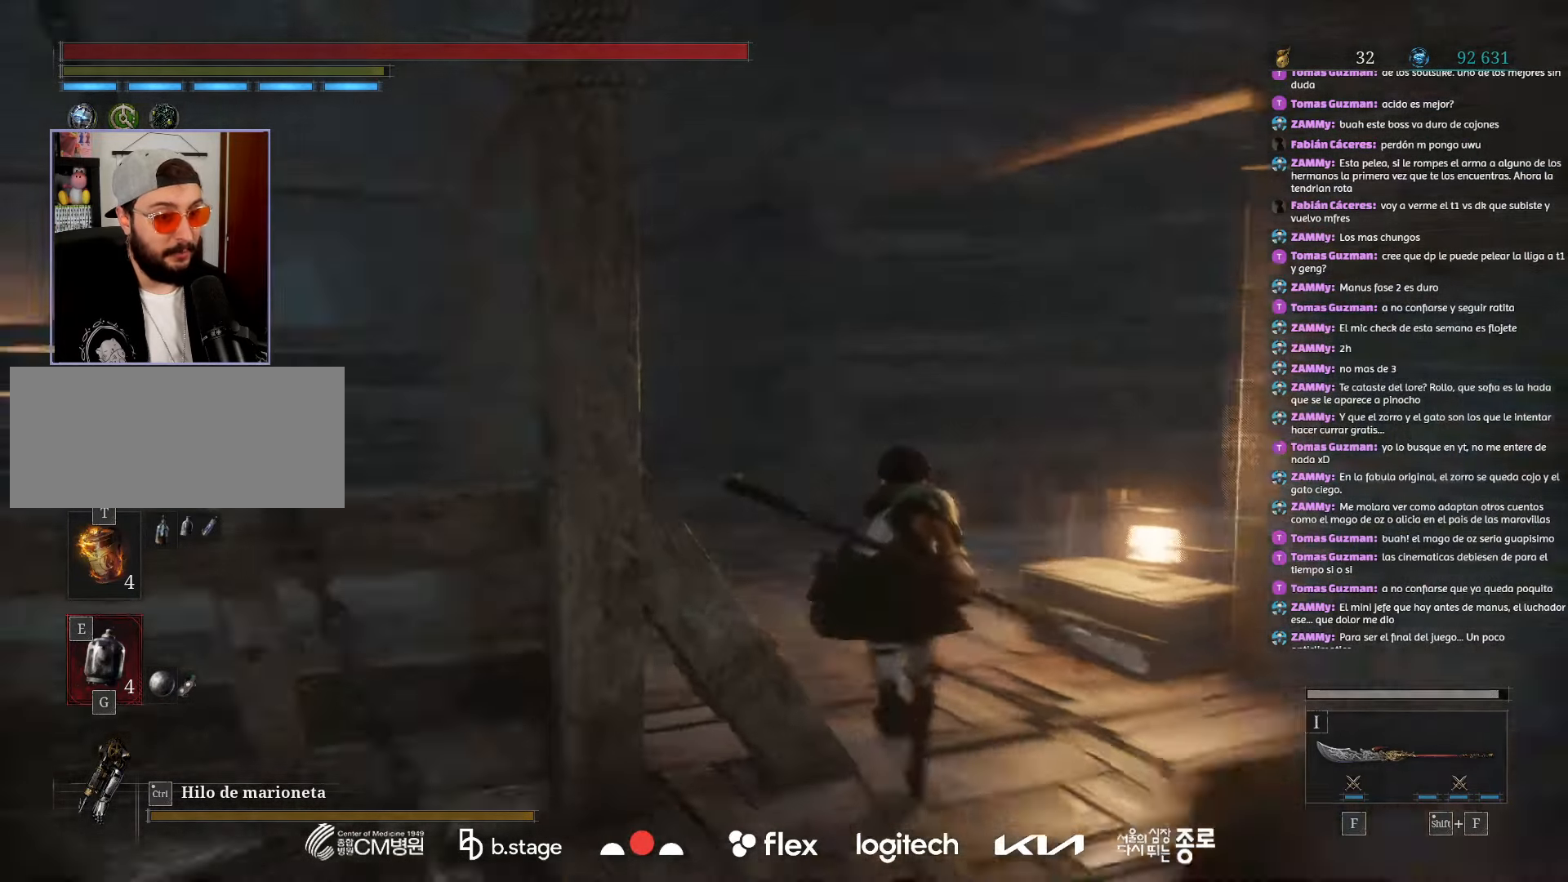
{"keys": ["w"], "mouse": ["left"], "events": []}
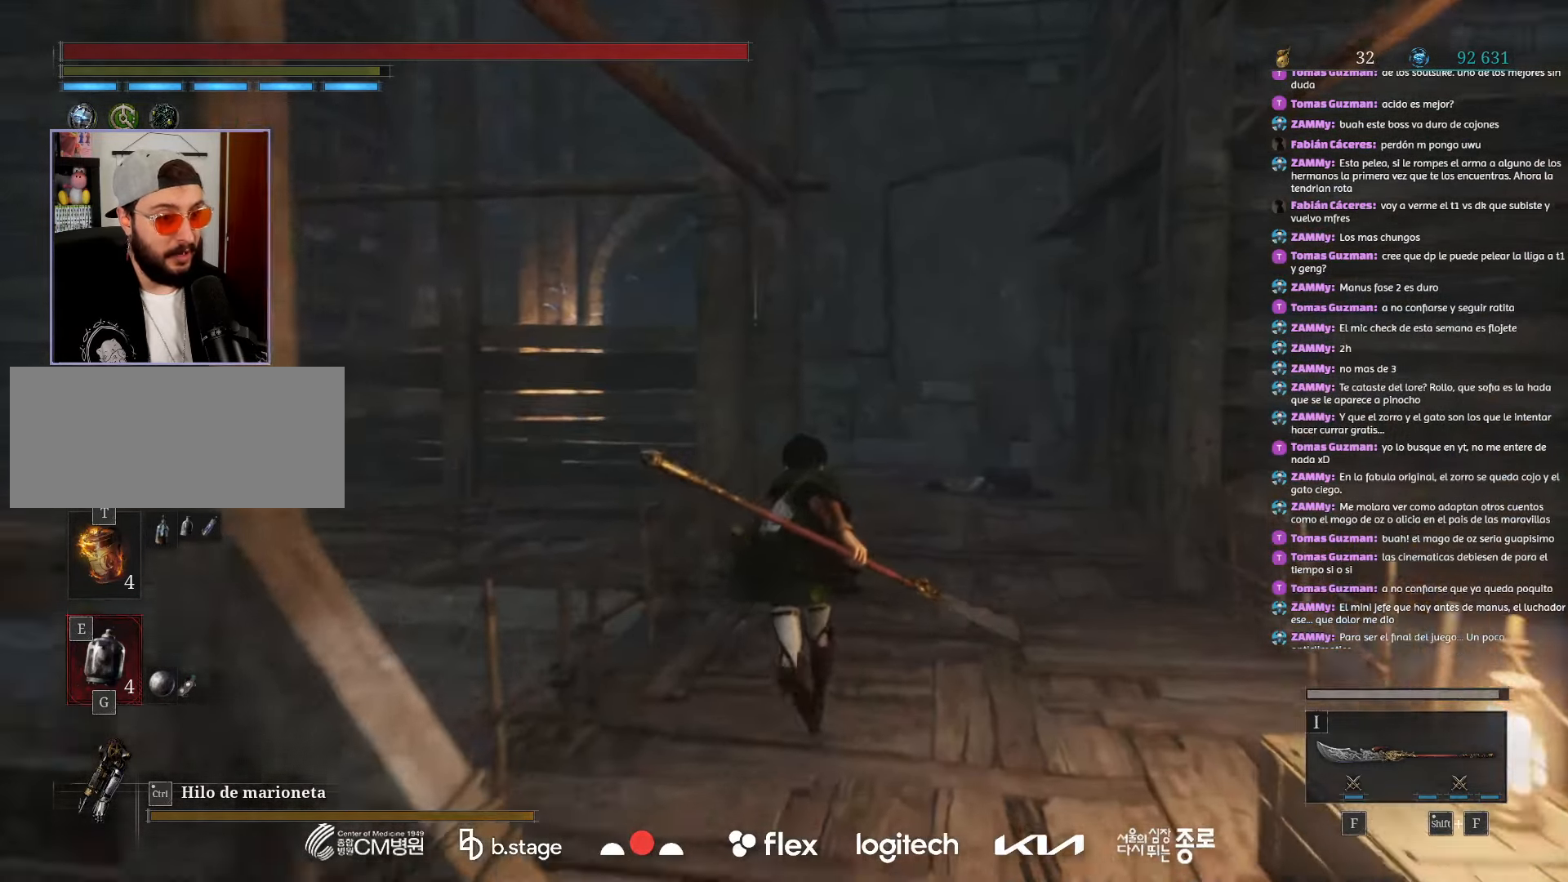
{"keys": ["w"], "mouse": ["left"], "events": []}
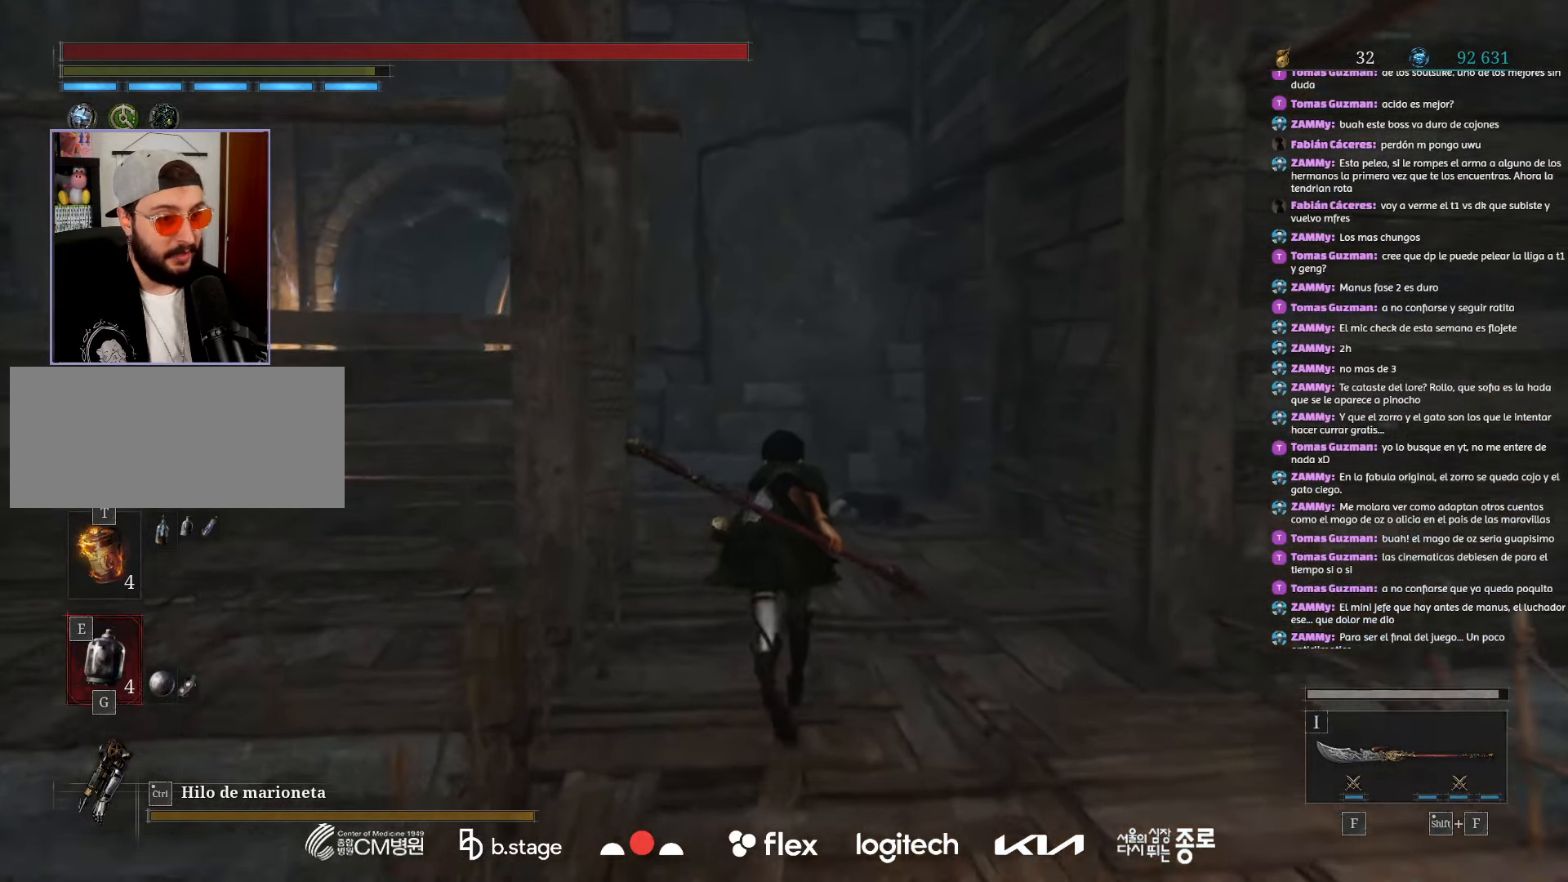
{"keys": ["w"], "mouse": ["left"], "events": []}
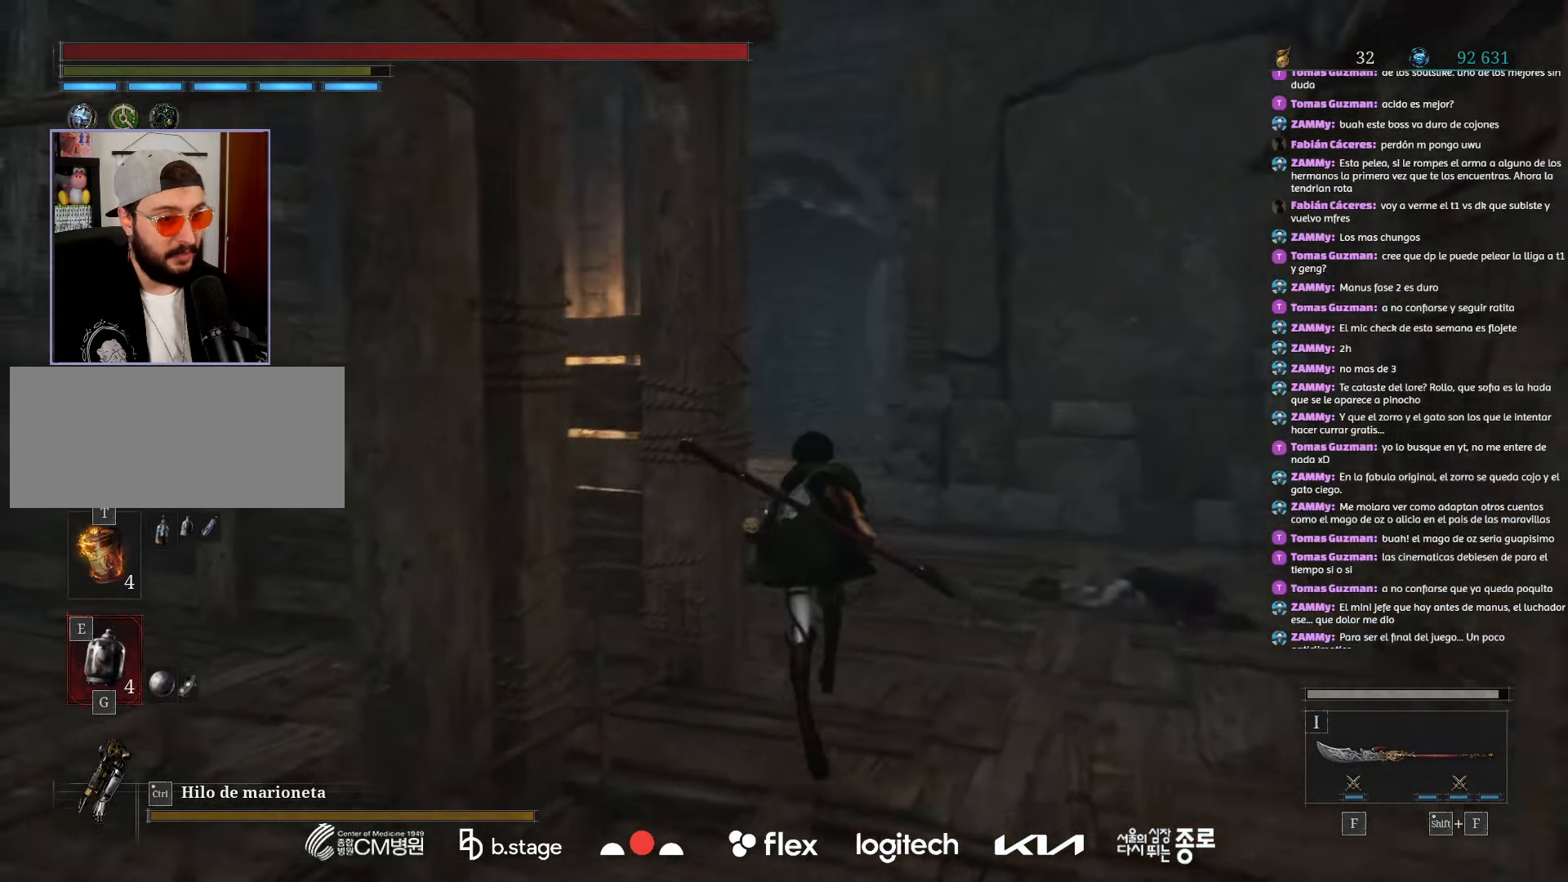
{"keys": ["w"], "mouse": ["left"], "events": []}
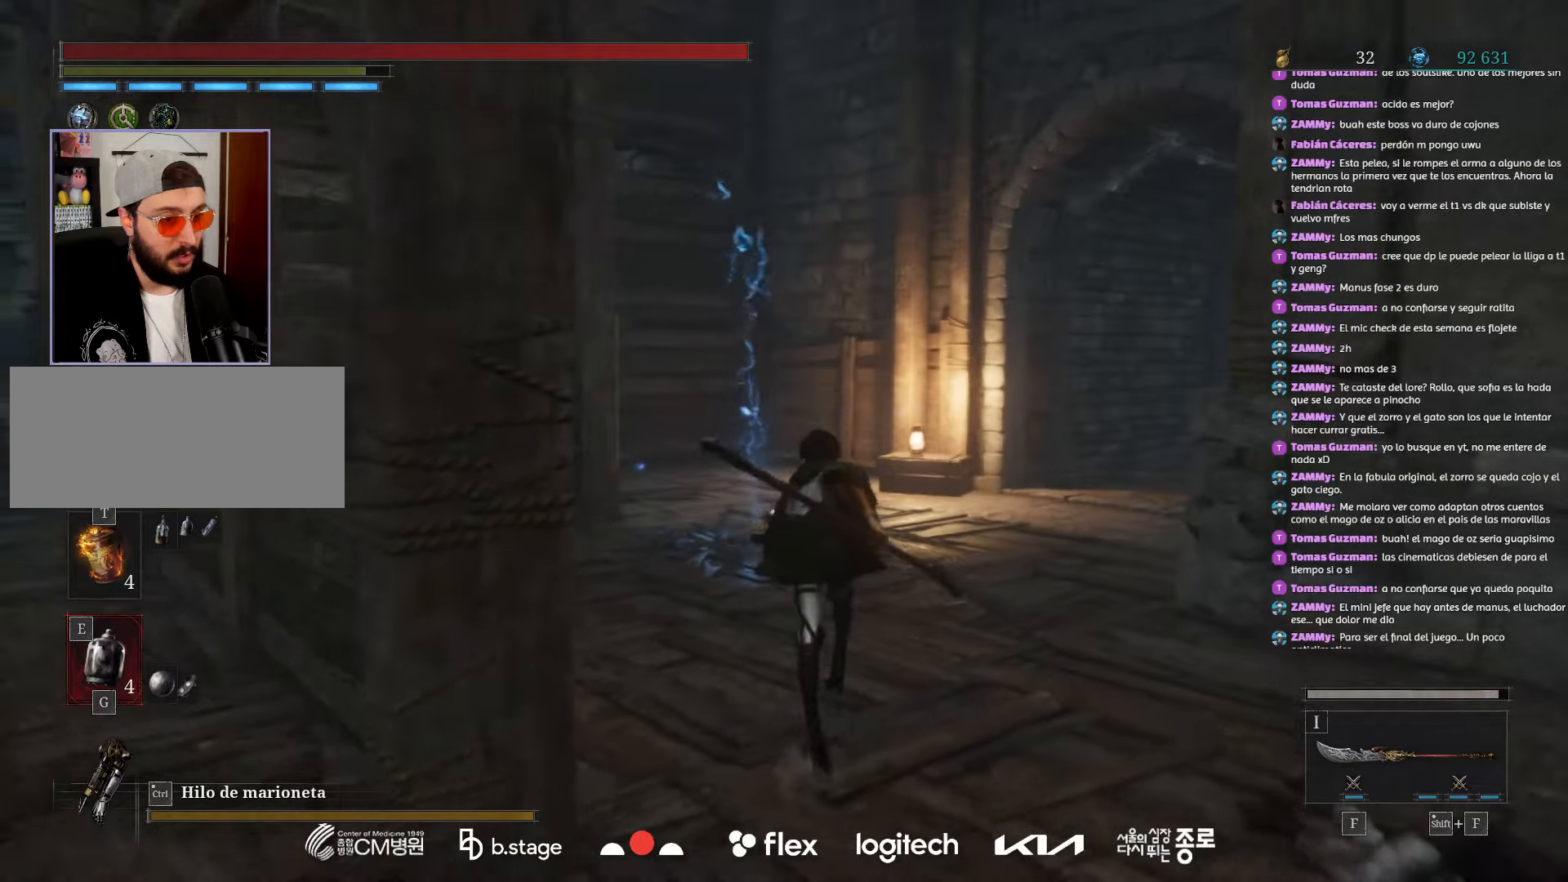
{"keys": ["r", "w"], "mouse": [], "events": [[417, "mouse_left", "up"], [467, "r", "down"]]}
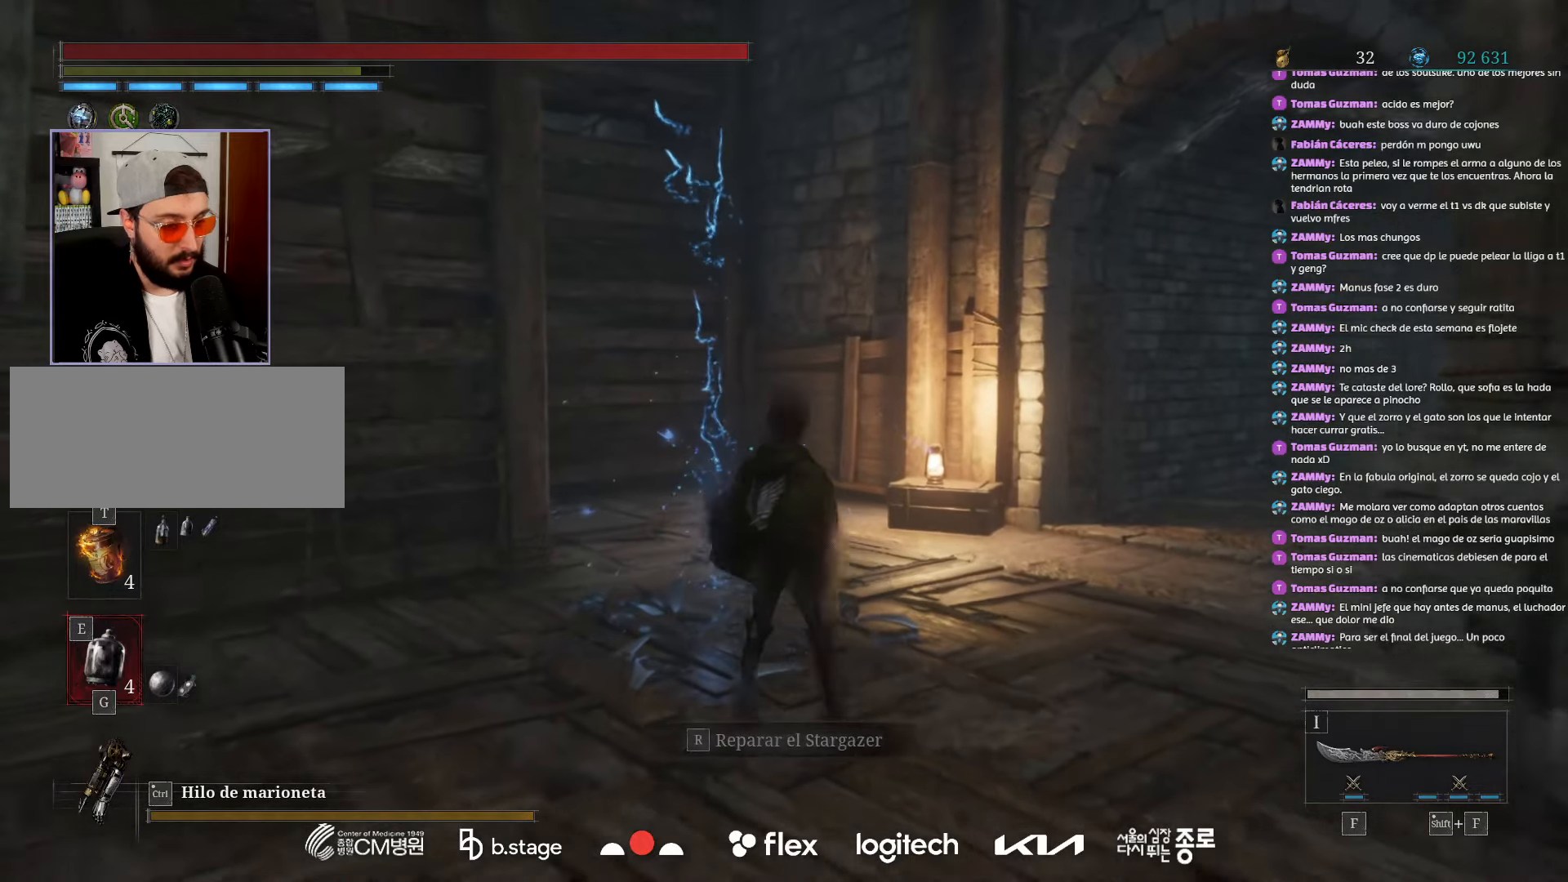
{"keys": [], "mouse": [], "events": [[134, "r", "up"], [184, "w", "up"]]}
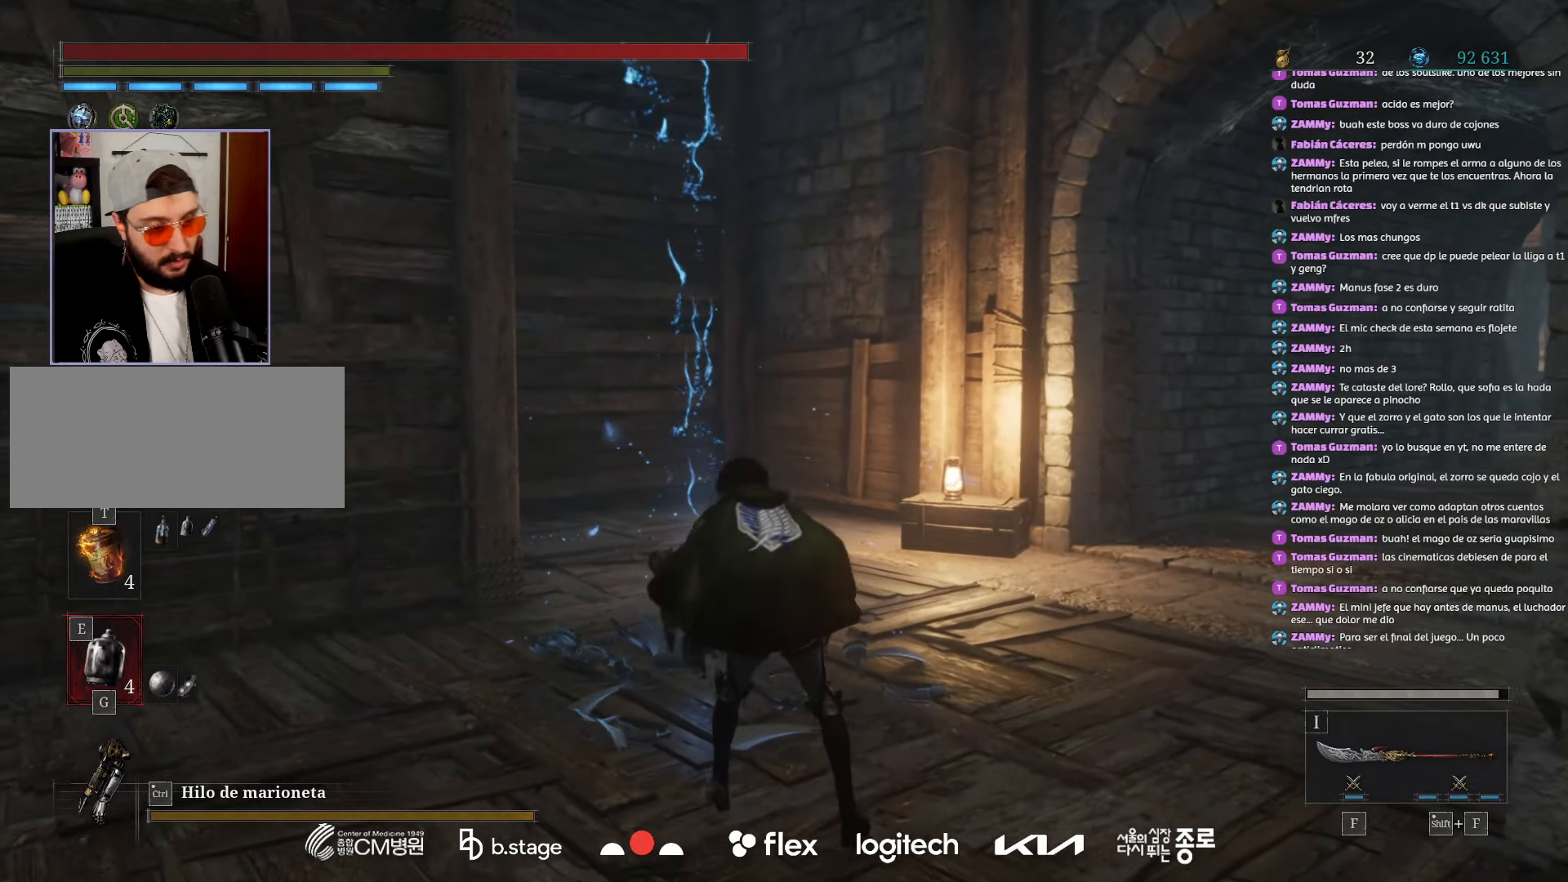
{"keys": [], "mouse": [], "events": []}